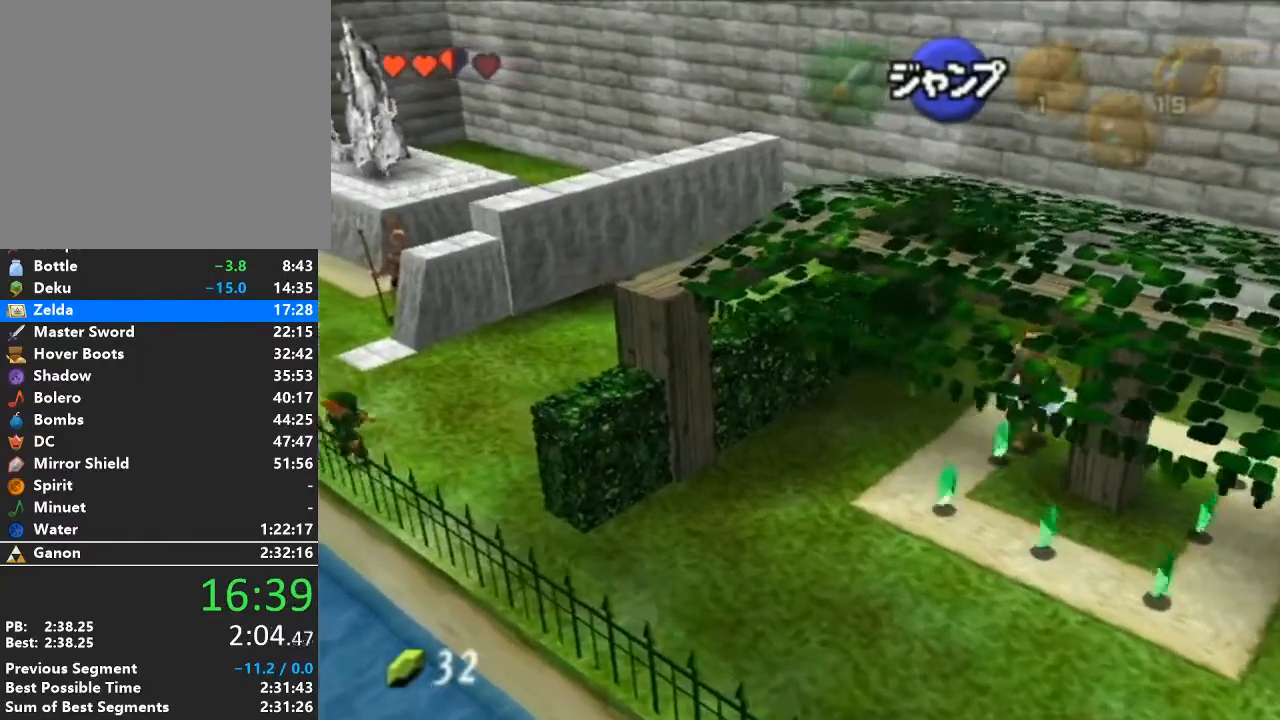
Gameplay with a controller (Nintendo layout); each line is a JSON object with the inputs held at the frame after it. "events" lists button and stick changes between this image and that frame as [ms after this image, input, new state], when the widget could be followed in between. Not read: L3 R3.
{"buttons": ["L1"], "left_stick": "up-left", "right_stick": "center", "events": [[83, "A", "up"]]}
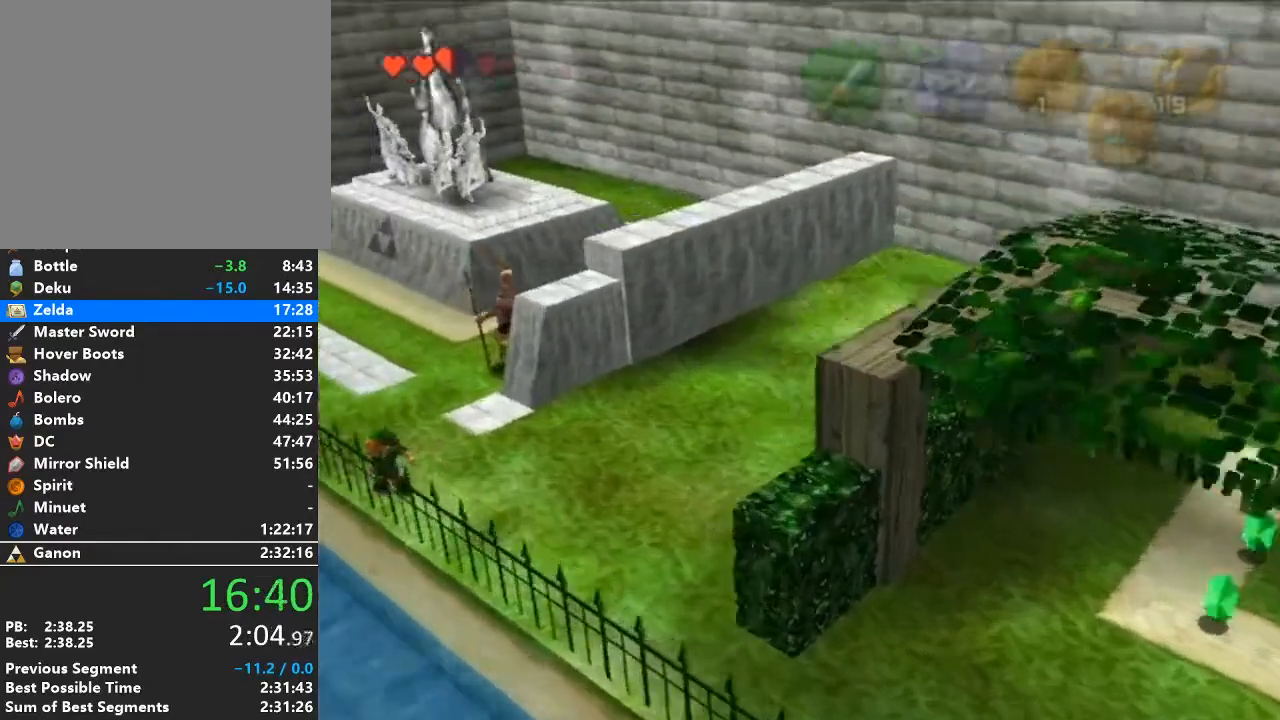
{"buttons": ["L1"], "left_stick": "up-left", "right_stick": "center", "events": []}
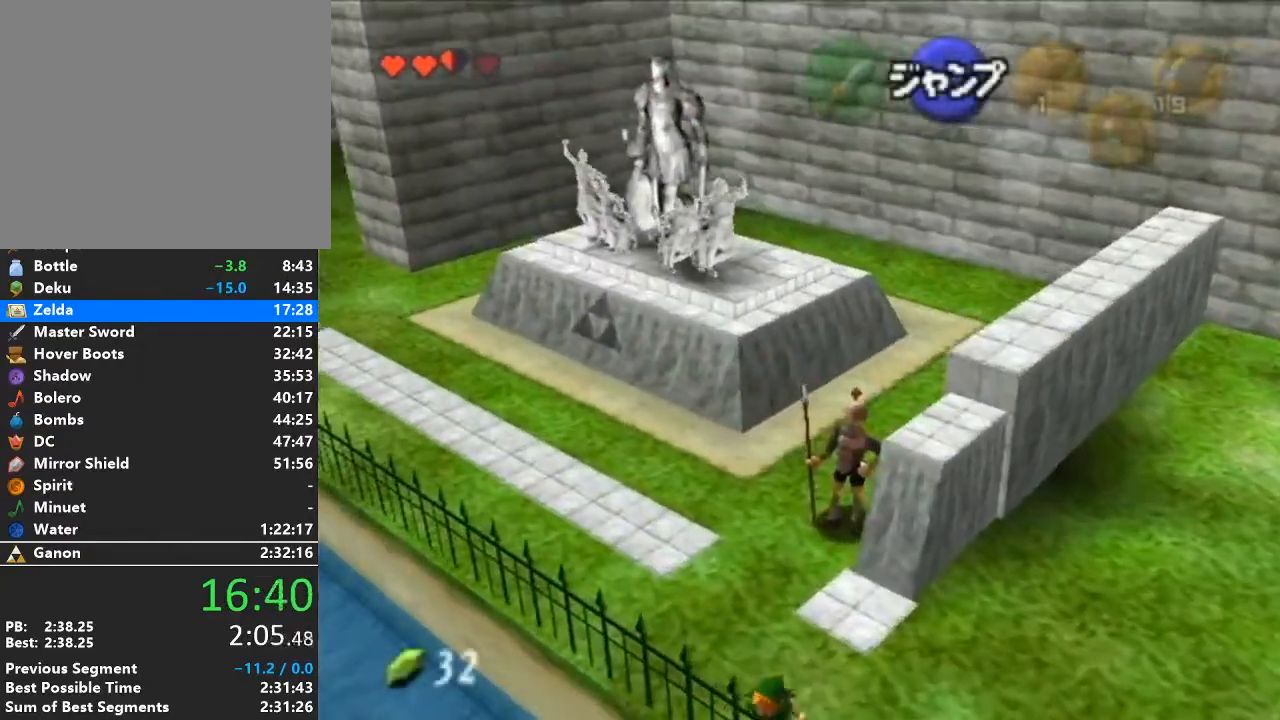
{"buttons": ["L1"], "left_stick": "center", "right_stick": "center", "events": [[50, "left_stick", "center"]]}
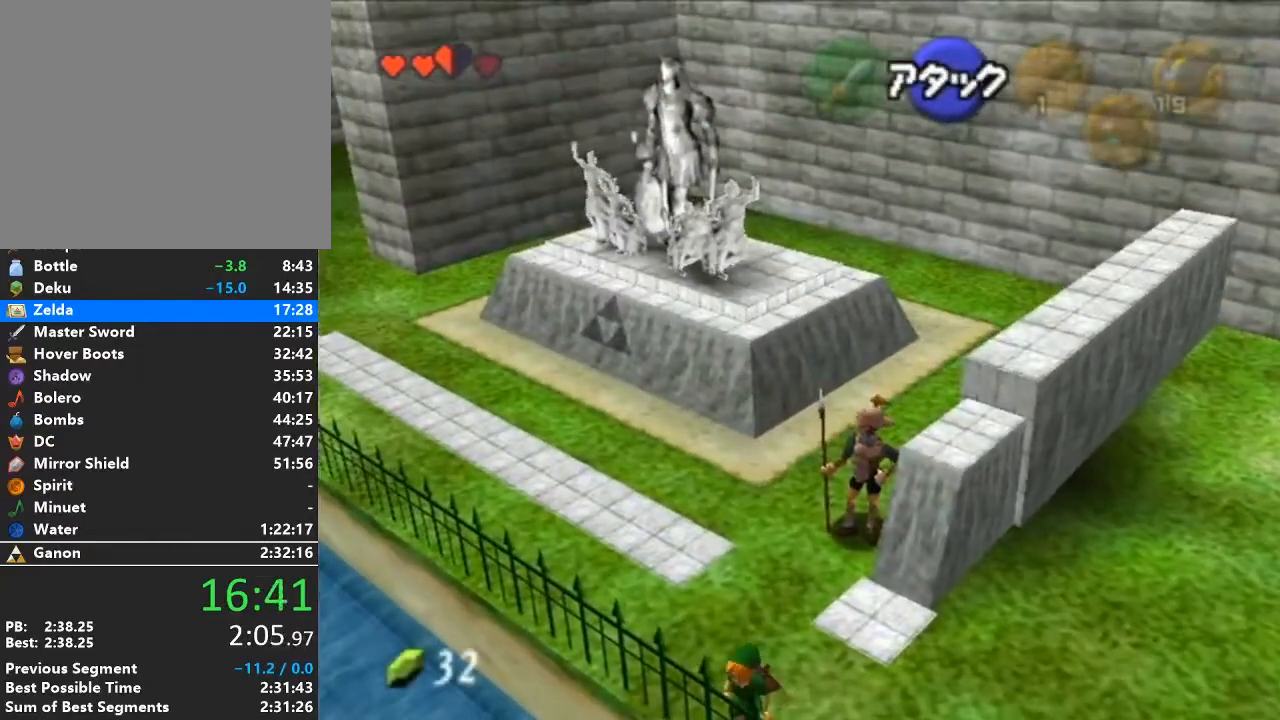
{"buttons": ["L1"], "left_stick": "center", "right_stick": "center", "events": [[400, "R1", "down"], [467, "R1", "up"]]}
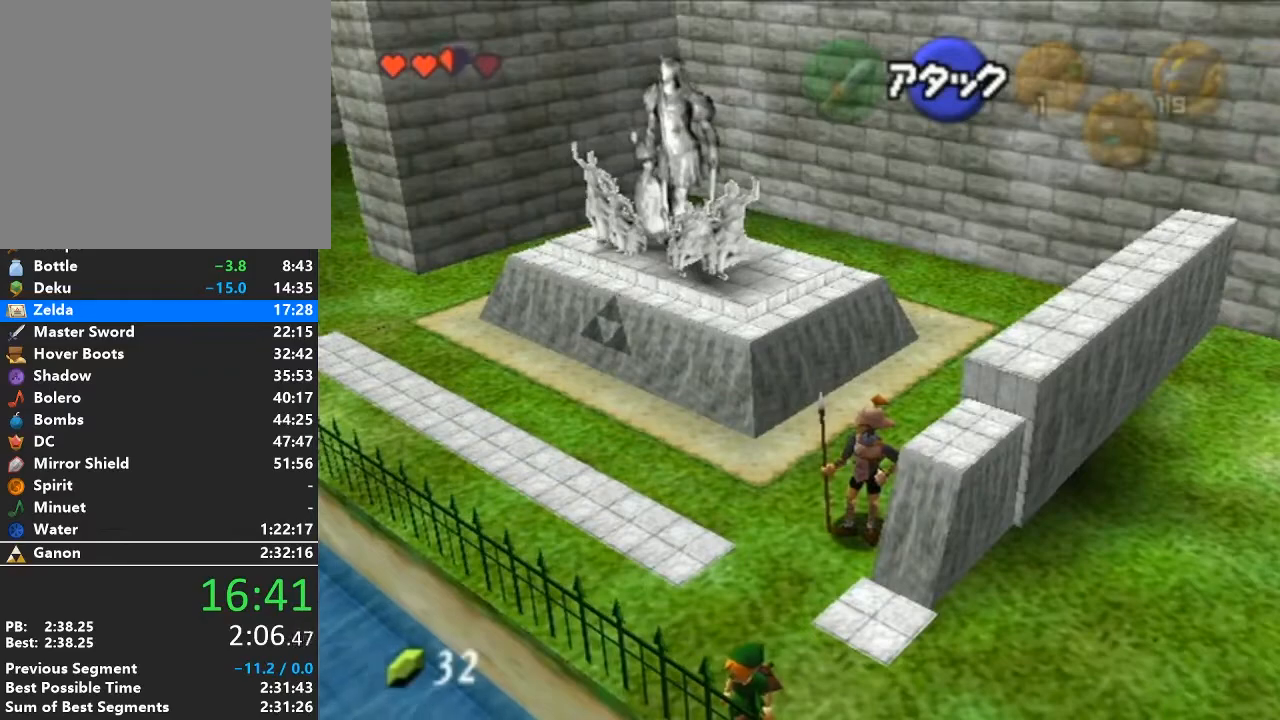
{"buttons": ["L1"], "left_stick": "center", "right_stick": "center", "events": [[50, "R1", "down"], [150, "R1", "up"], [200, "R1", "down"], [300, "R1", "up"], [367, "R1", "down"], [433, "R1", "up"]]}
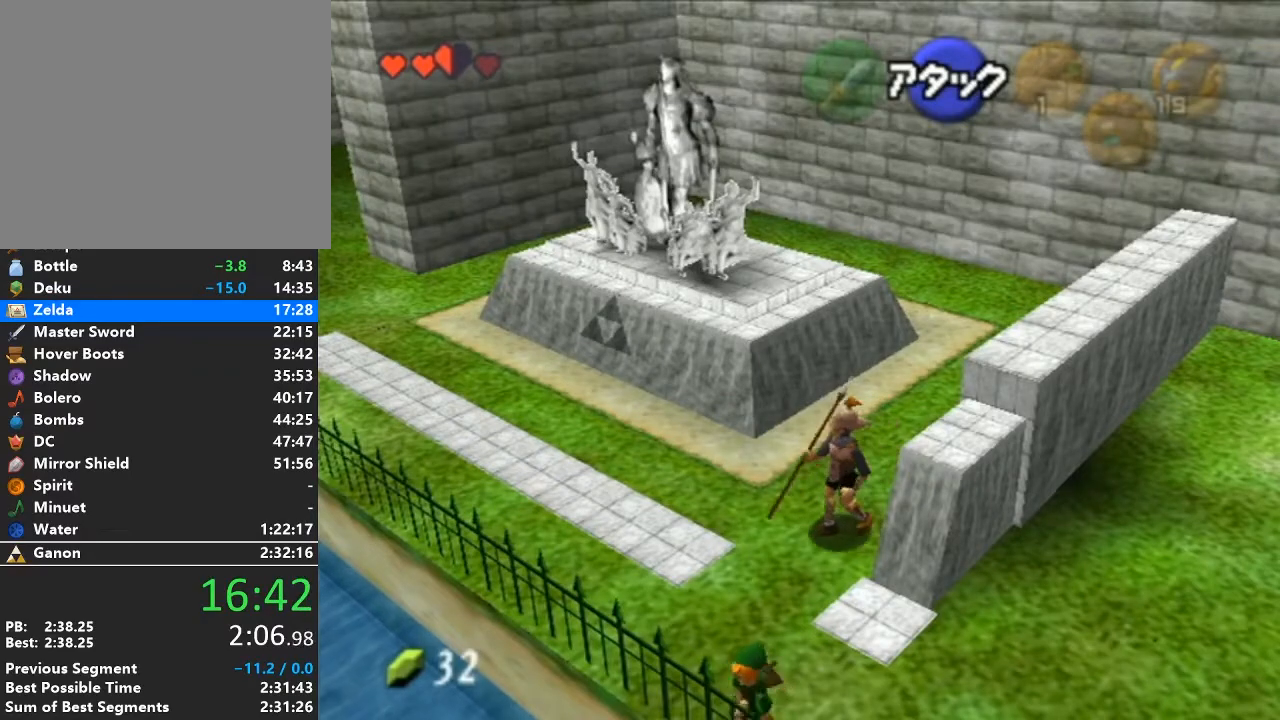
{"buttons": ["L1"], "left_stick": "center", "right_stick": "center", "events": [[17, "R1", "down"], [117, "R1", "up"]]}
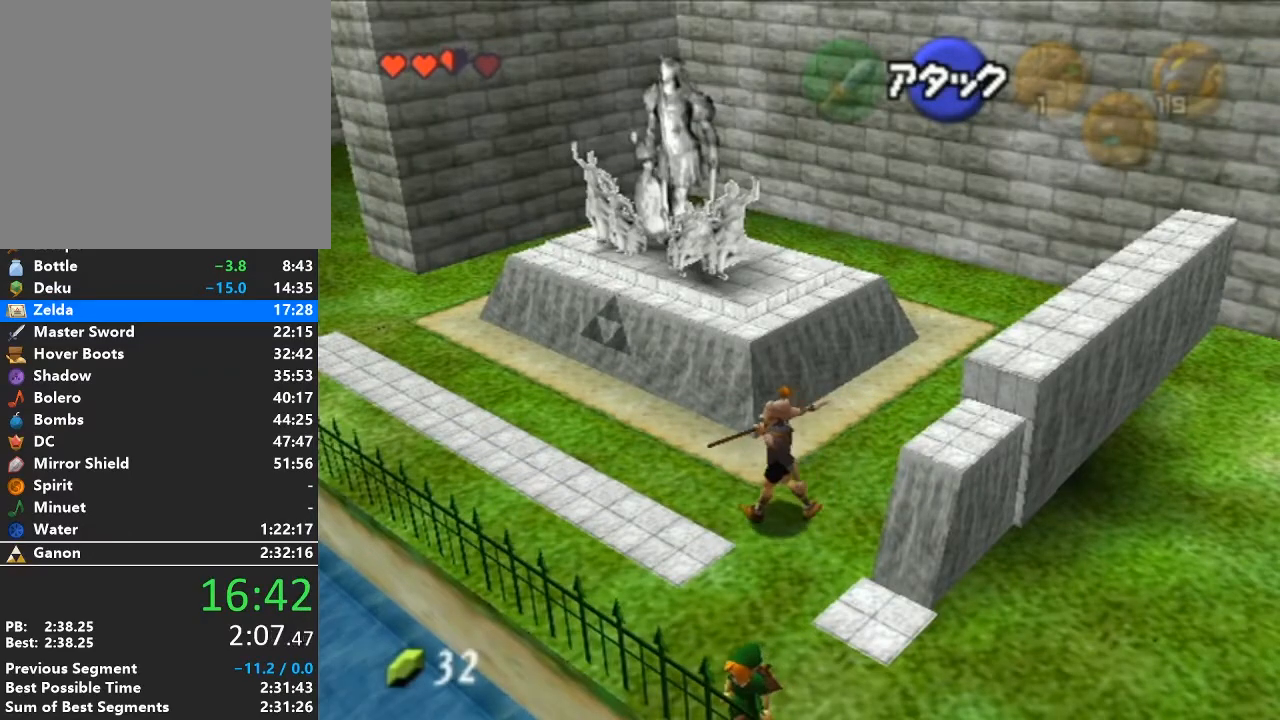
{"buttons": ["L1"], "left_stick": "center", "right_stick": "center", "events": [[117, "left_stick", "up-left"], [150, "A", "down"], [300, "A", "up"], [333, "left_stick", "center"]]}
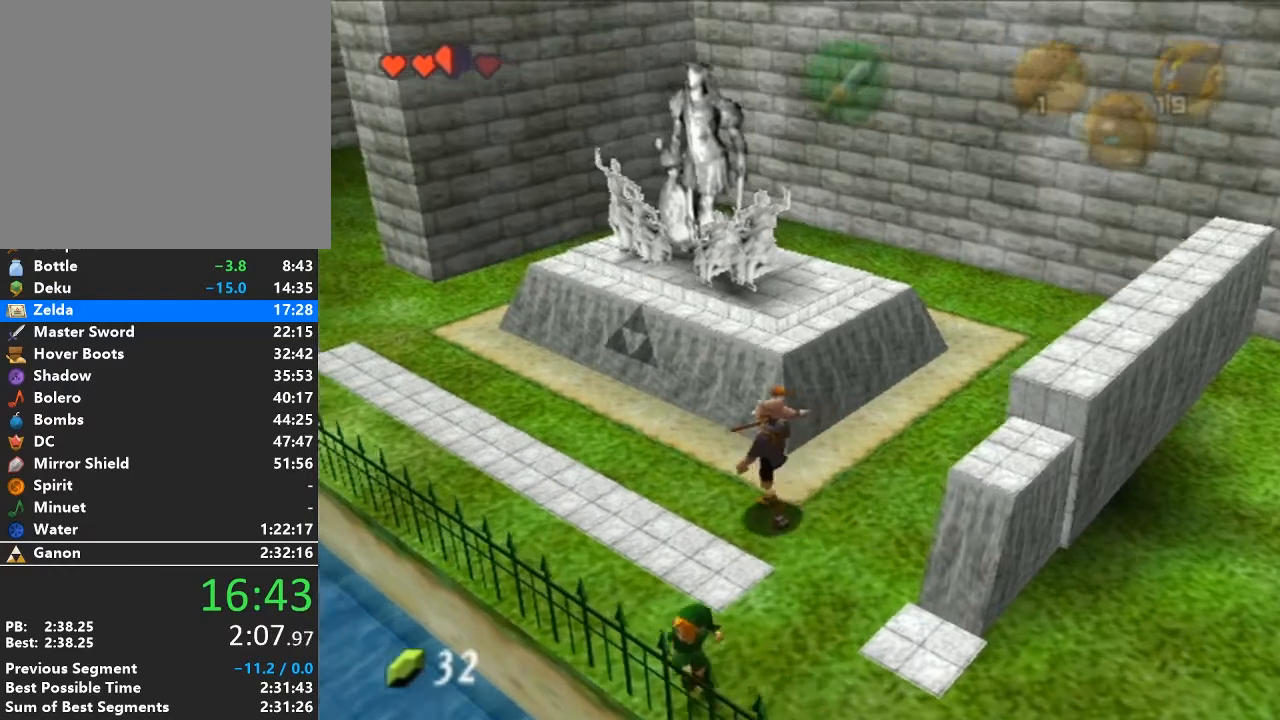
{"buttons": ["L1"], "left_stick": "center", "right_stick": "center", "events": []}
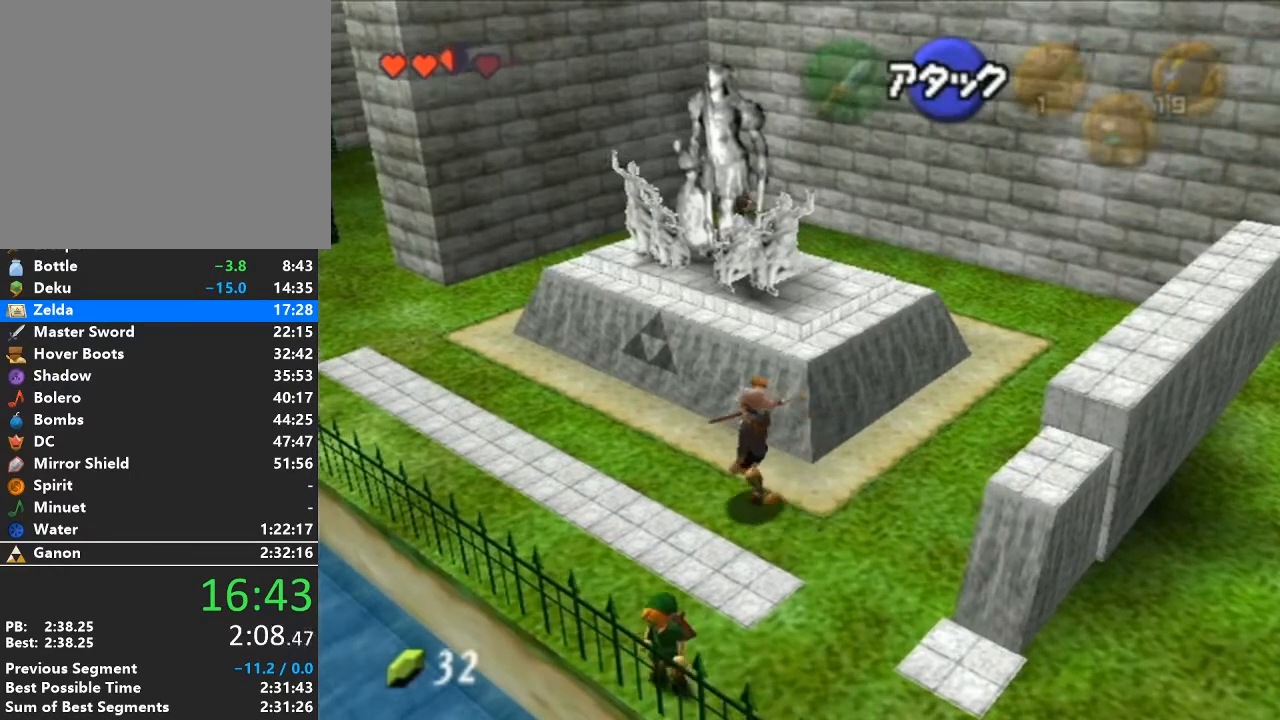
{"buttons": ["A", "L1"], "left_stick": "up-left", "right_stick": "center", "events": [[117, "left_stick", "up-left"], [150, "A", "down"], [300, "A", "up"], [483, "A", "down"]]}
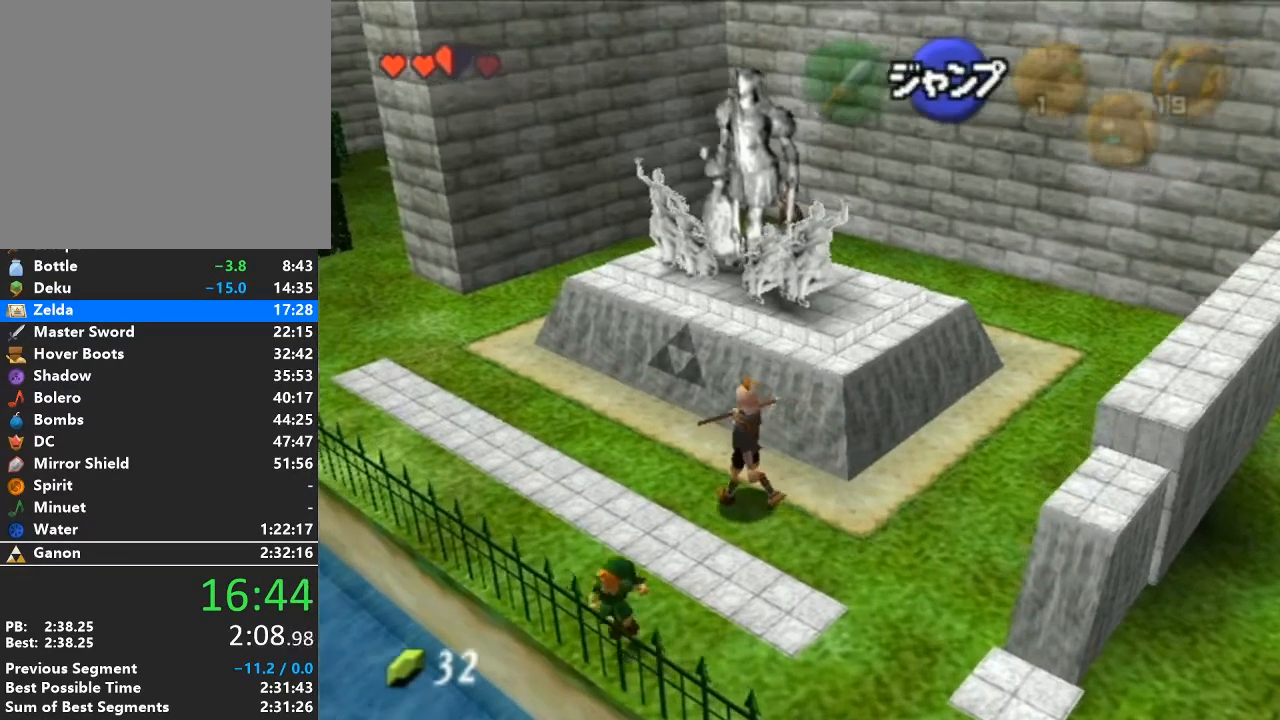
{"buttons": ["L1"], "left_stick": "up-left", "right_stick": "center", "events": [[150, "A", "up"], [333, "A", "down"], [483, "A", "up"]]}
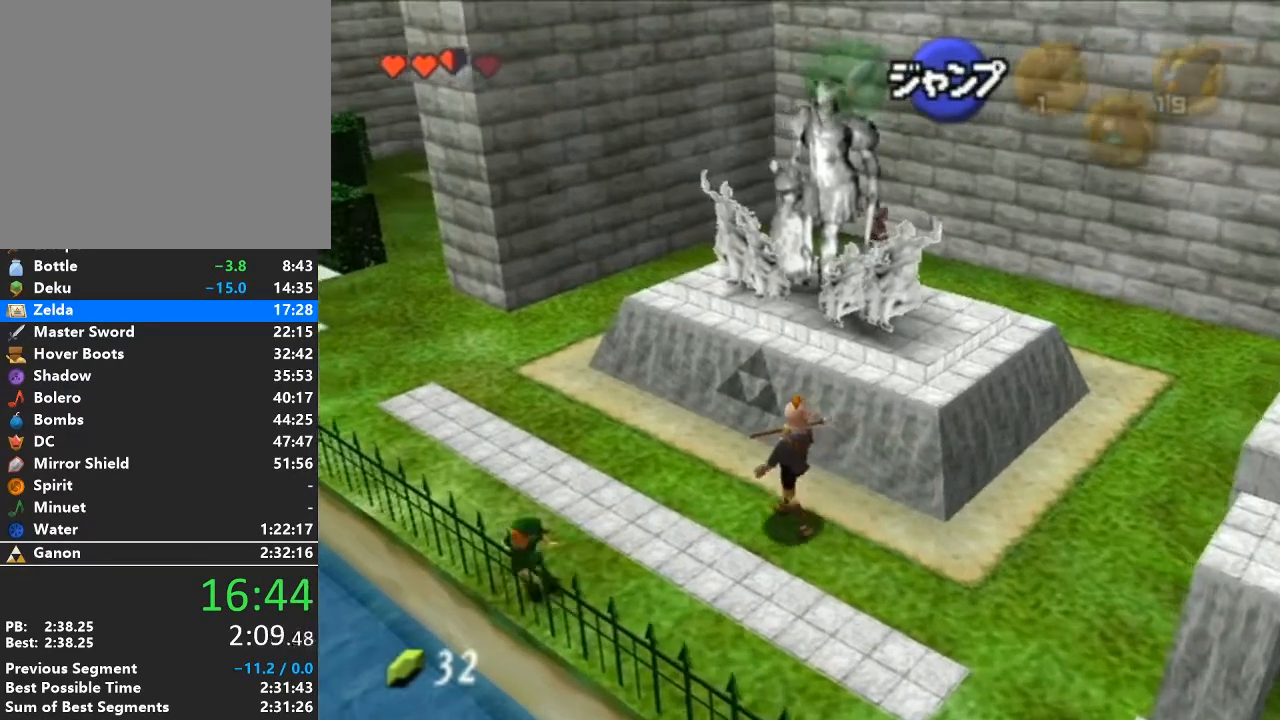
{"buttons": ["L1"], "left_stick": "up-left", "right_stick": "center", "events": [[183, "A", "down"], [333, "A", "up"]]}
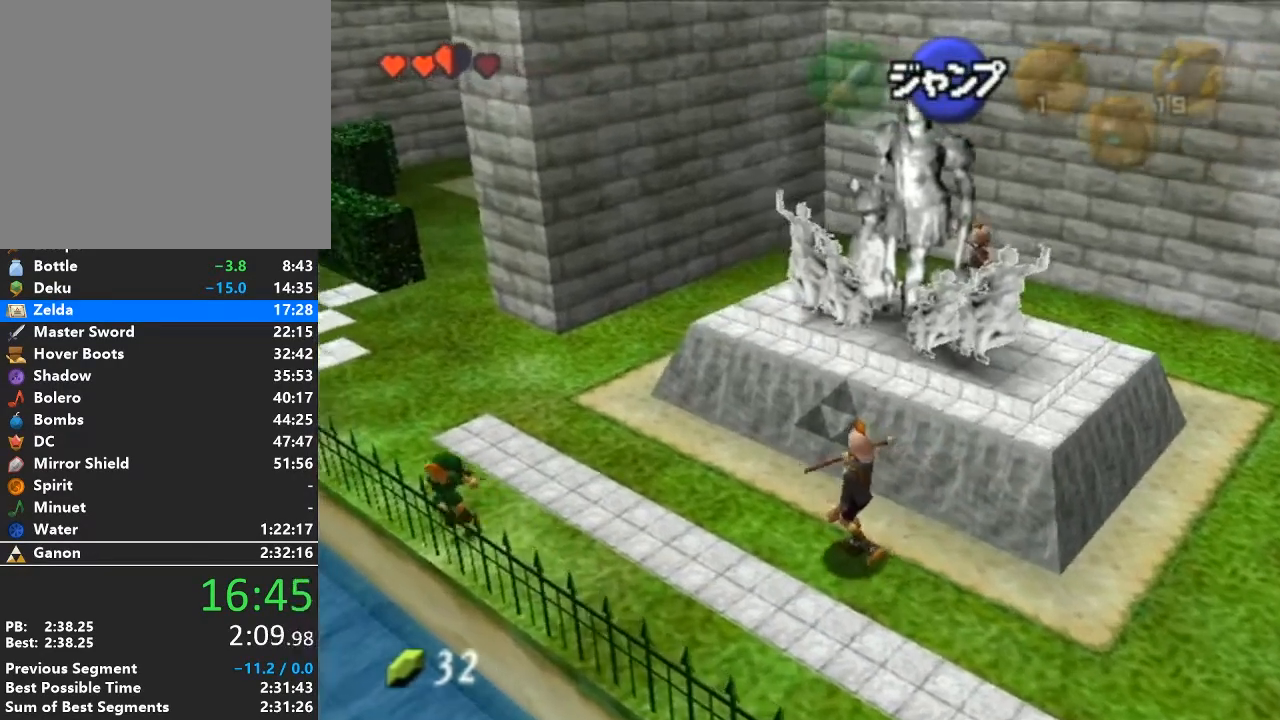
{"buttons": ["A", "L1"], "left_stick": "up-left", "right_stick": "center", "events": [[50, "A", "down"], [200, "A", "up"], [400, "A", "down"]]}
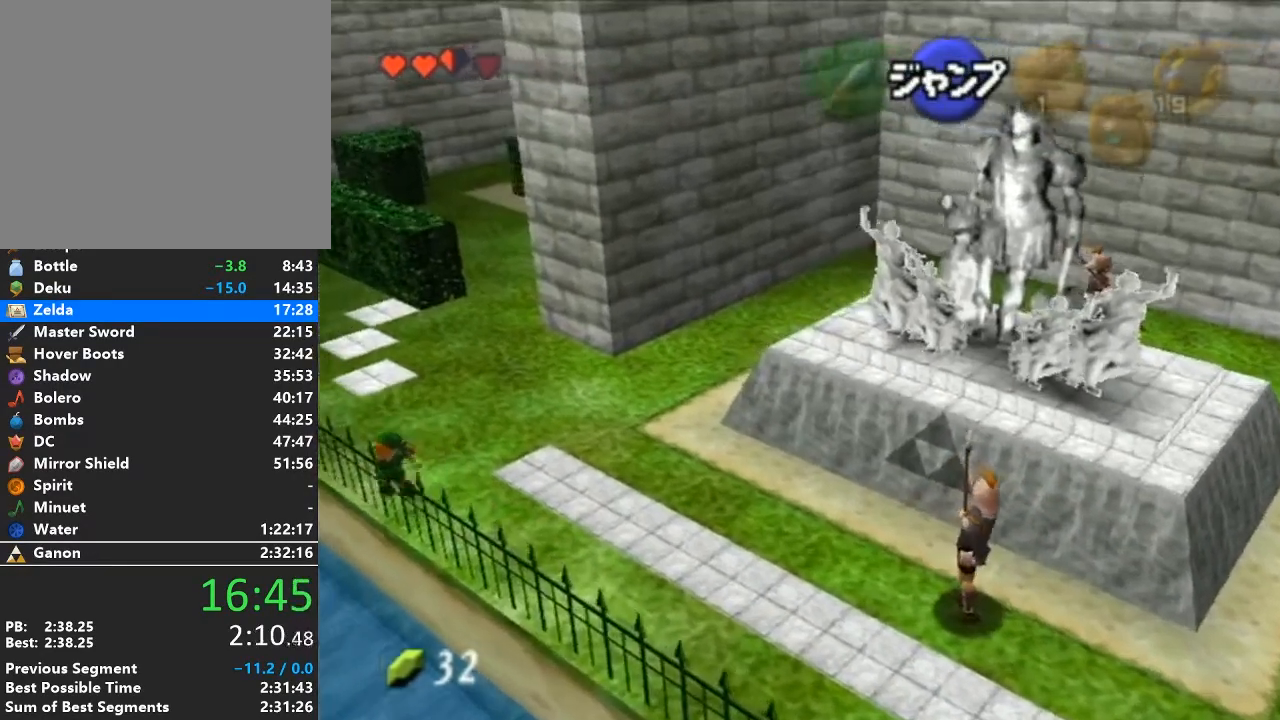
{"buttons": ["L1"], "left_stick": "up-left", "right_stick": "center", "events": [[50, "A", "up"], [250, "A", "down"], [400, "A", "up"]]}
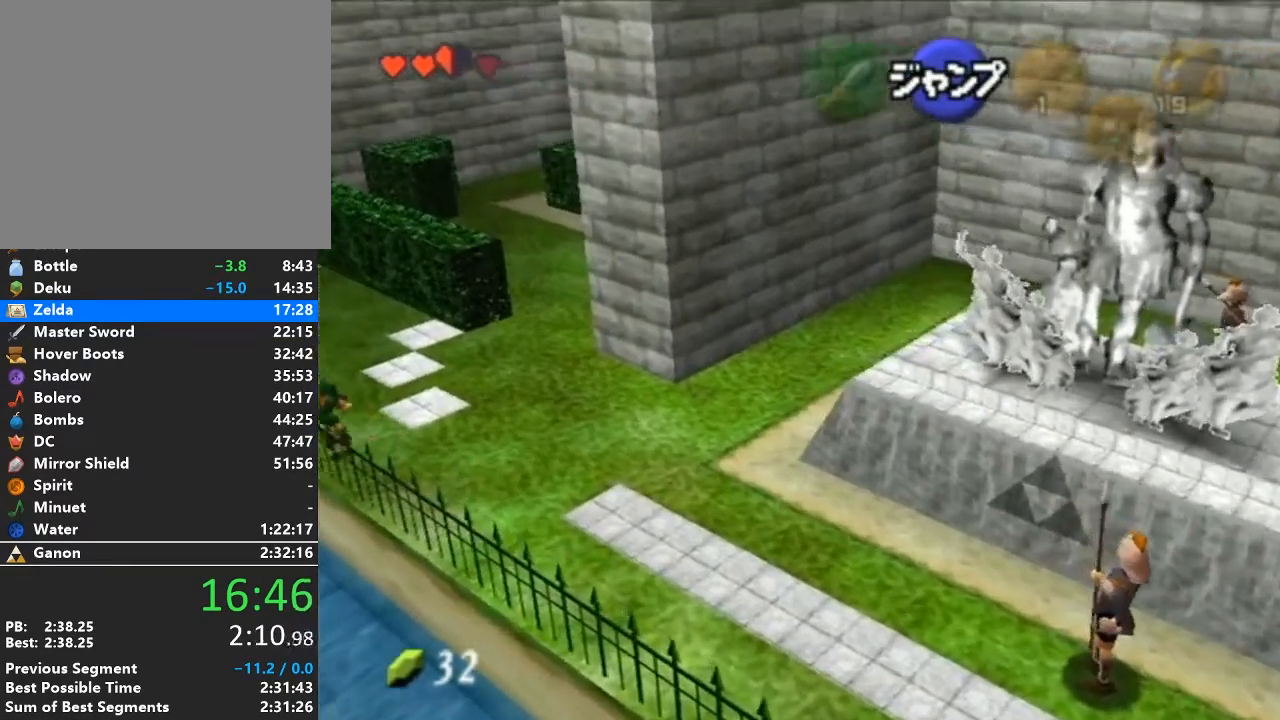
{"buttons": [], "left_stick": "up", "right_stick": "center", "events": [[117, "L1", "up"], [183, "left_stick", "up"]]}
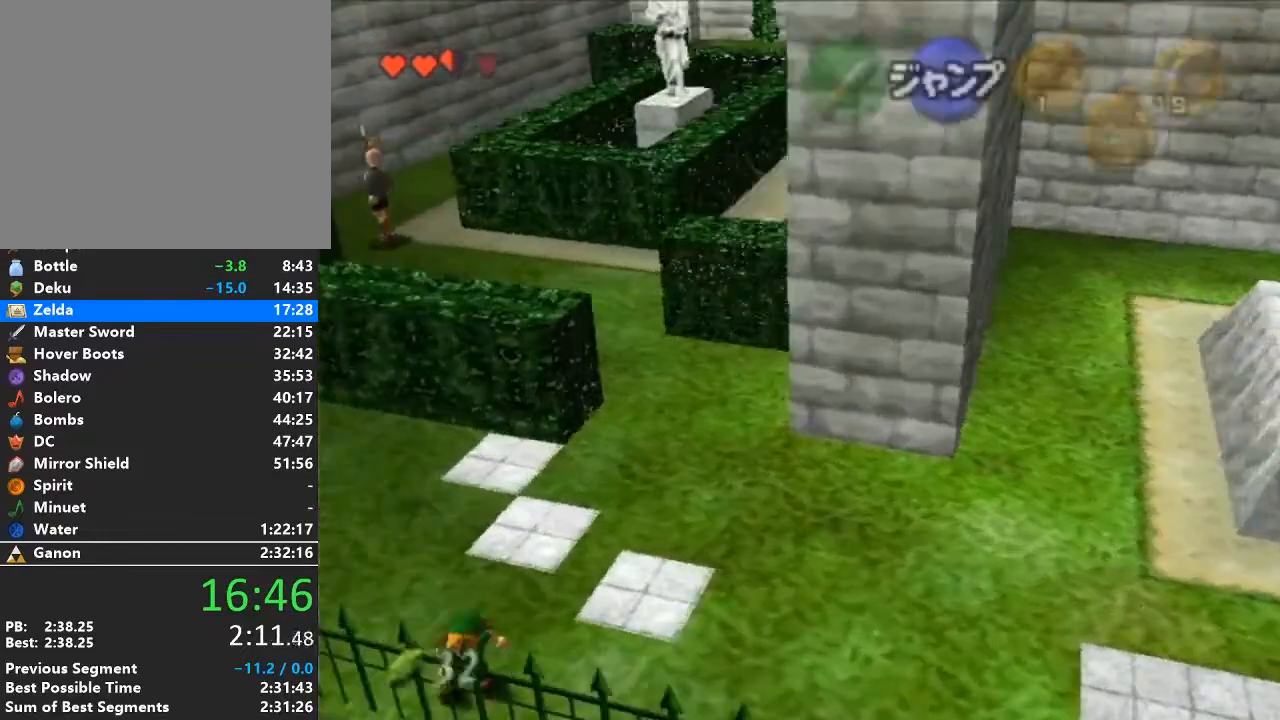
{"buttons": ["A"], "left_stick": "up", "right_stick": "center", "events": [[333, "A", "down"]]}
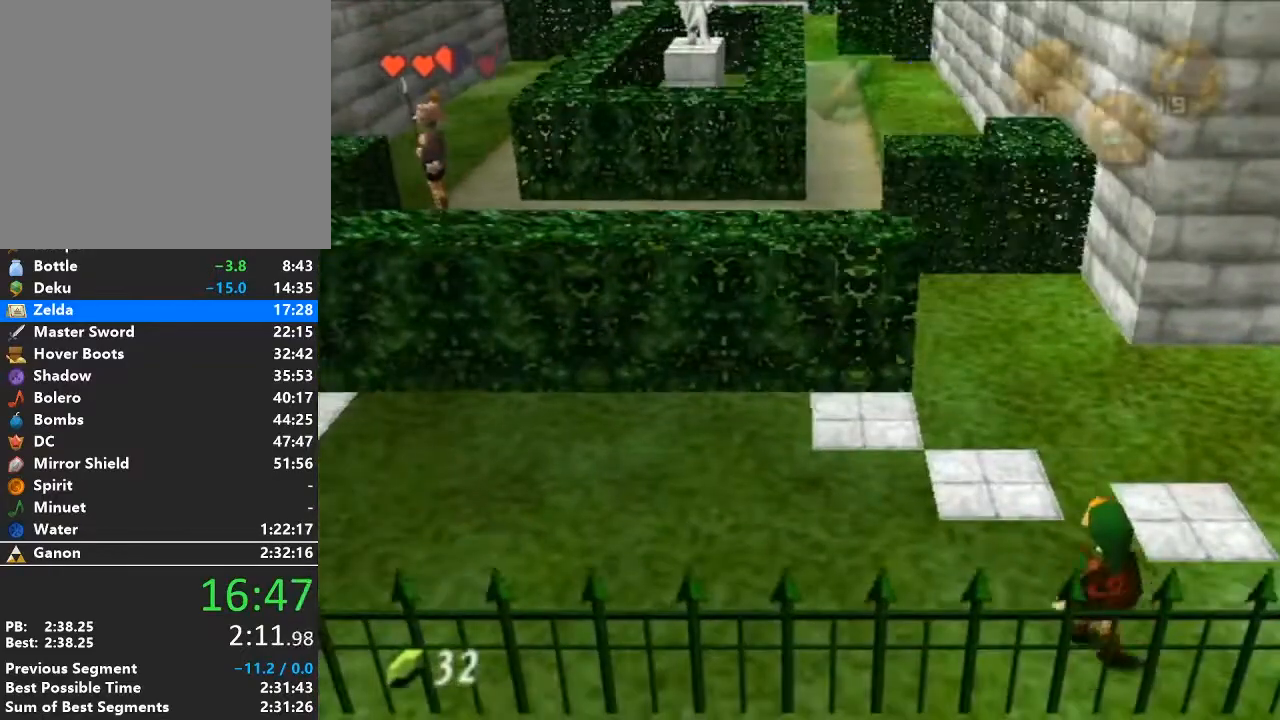
{"buttons": [], "left_stick": "up", "right_stick": "center", "events": [[50, "A", "up"]]}
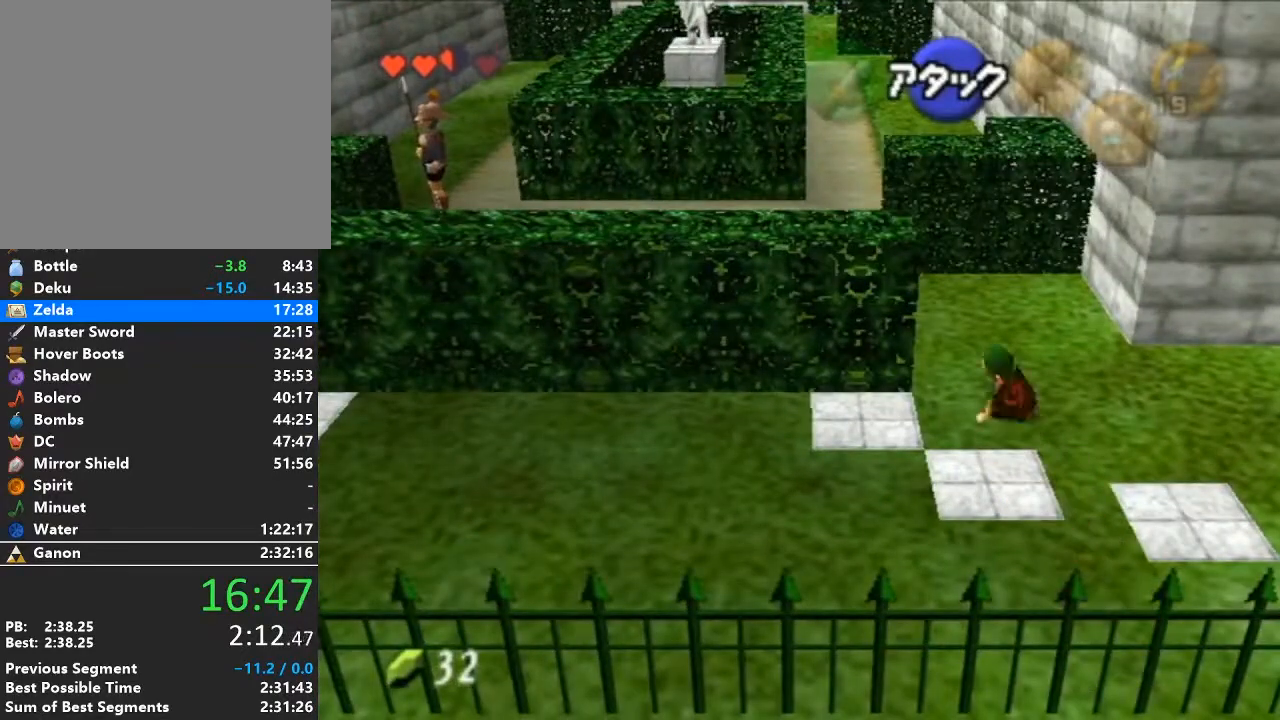
{"buttons": [], "left_stick": "up", "right_stick": "center", "events": [[117, "A", "down"], [333, "A", "up"]]}
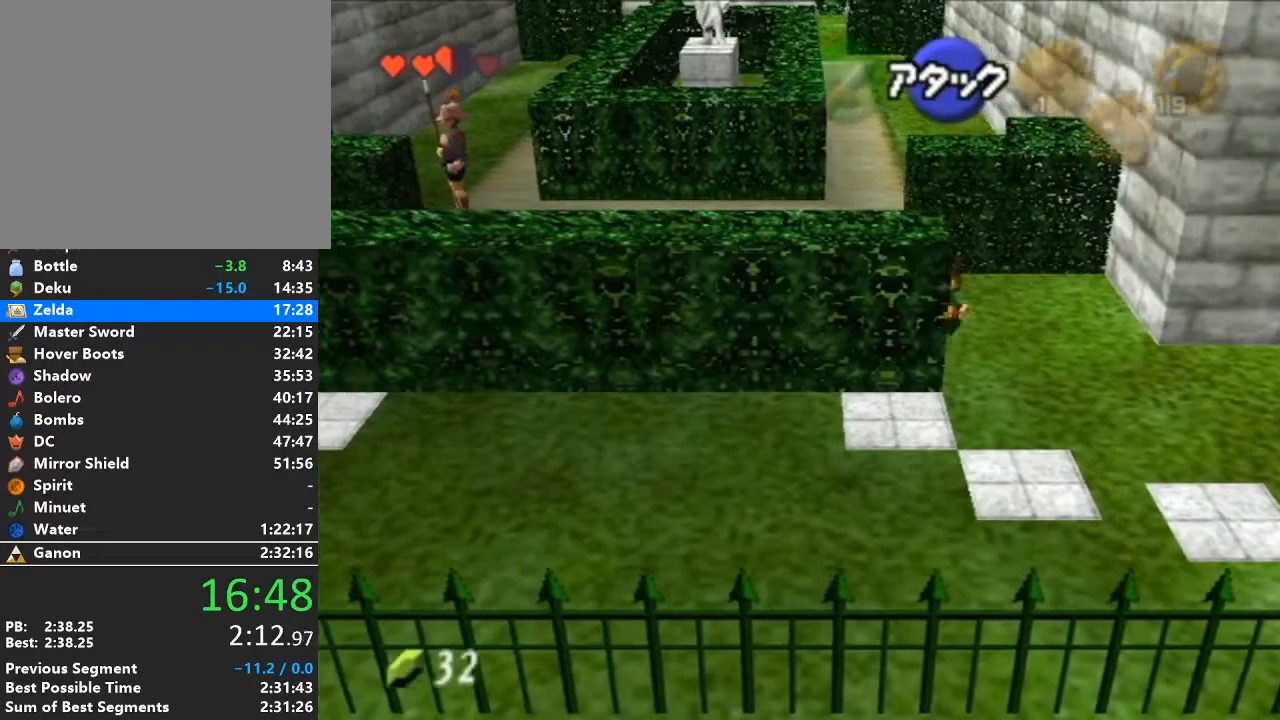
{"buttons": [], "left_stick": "up", "right_stick": "center", "events": []}
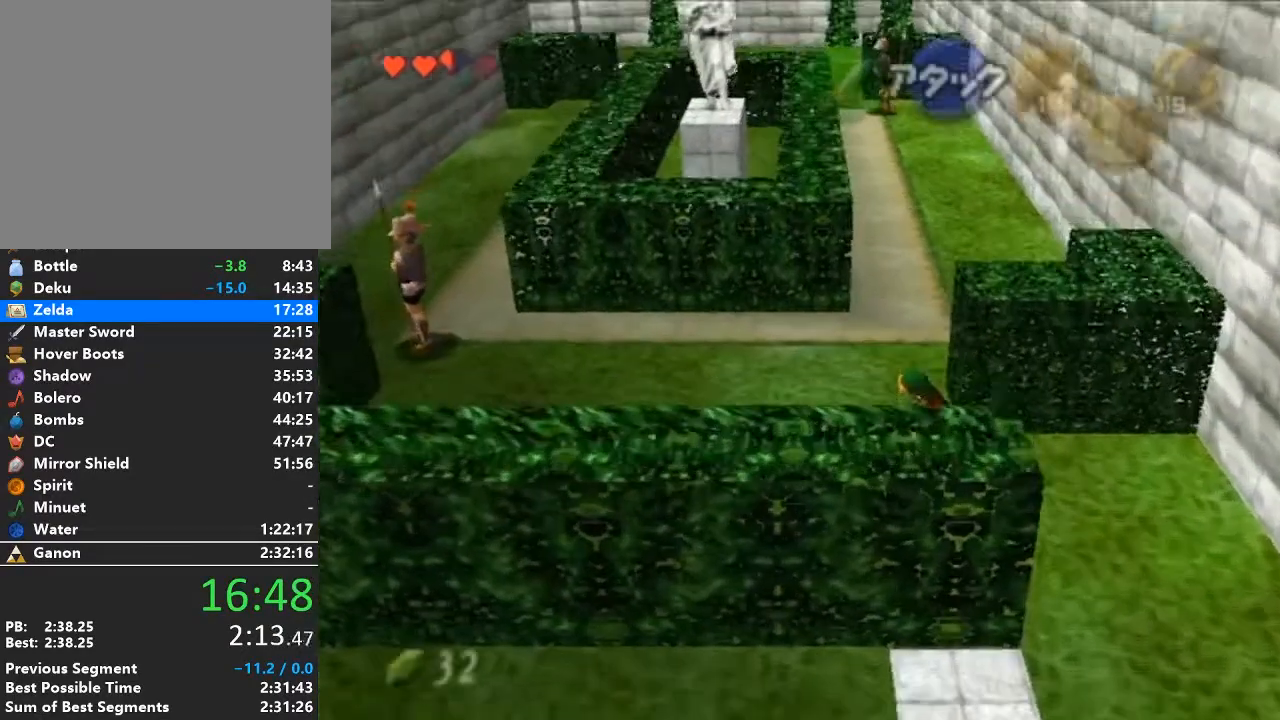
{"buttons": [], "left_stick": "up-left", "right_stick": "center", "events": [[400, "left_stick", "up-left"]]}
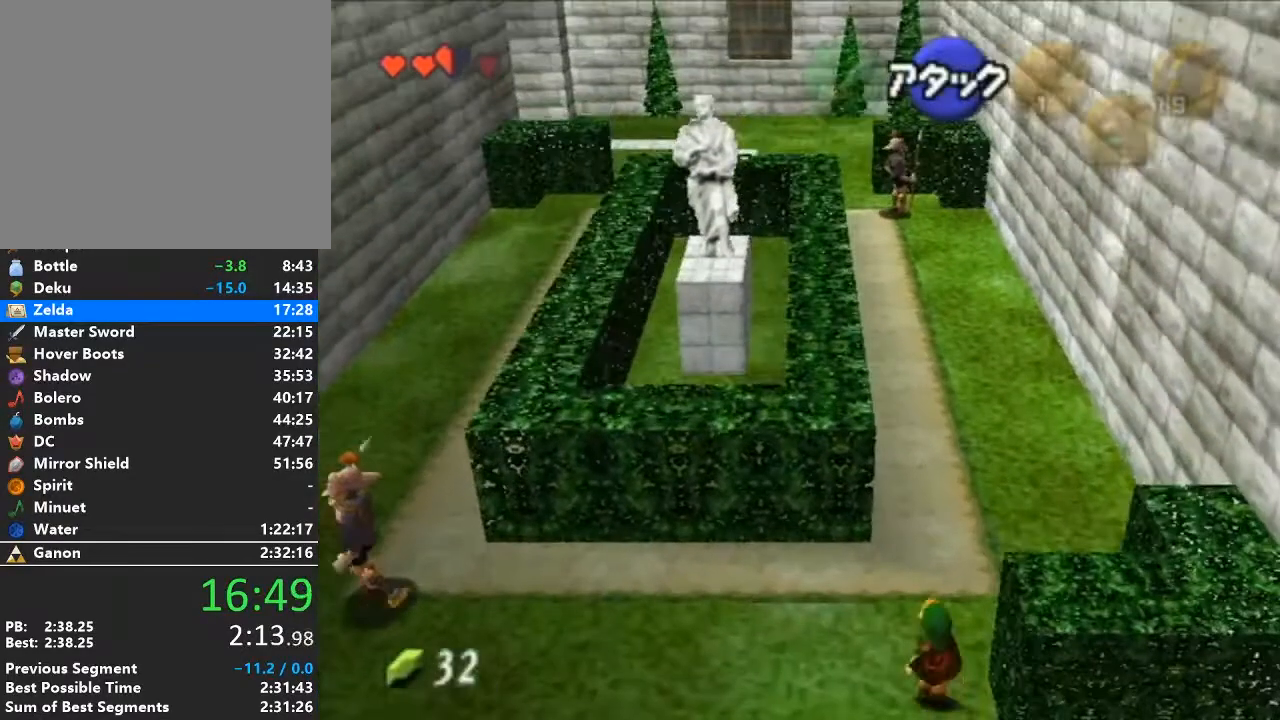
{"buttons": [], "left_stick": "up-left", "right_stick": "center", "events": []}
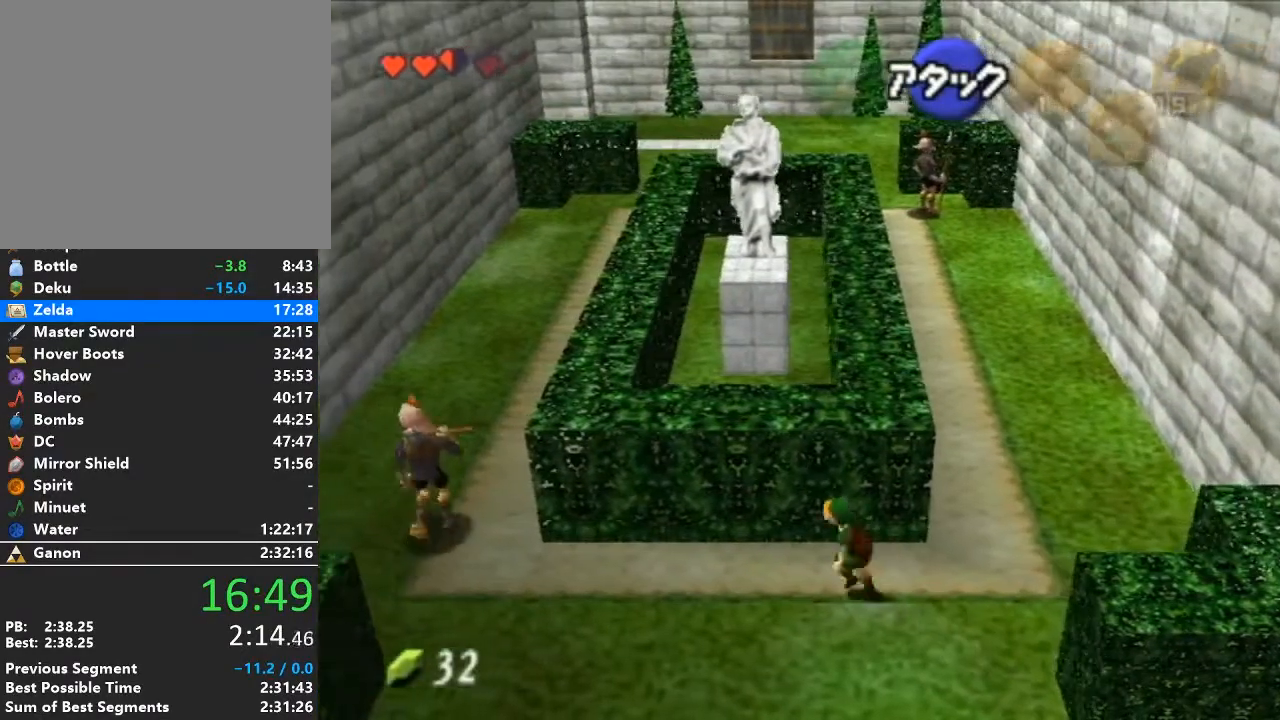
{"buttons": [], "left_stick": "up", "right_stick": "center", "events": [[300, "left_stick", "up"]]}
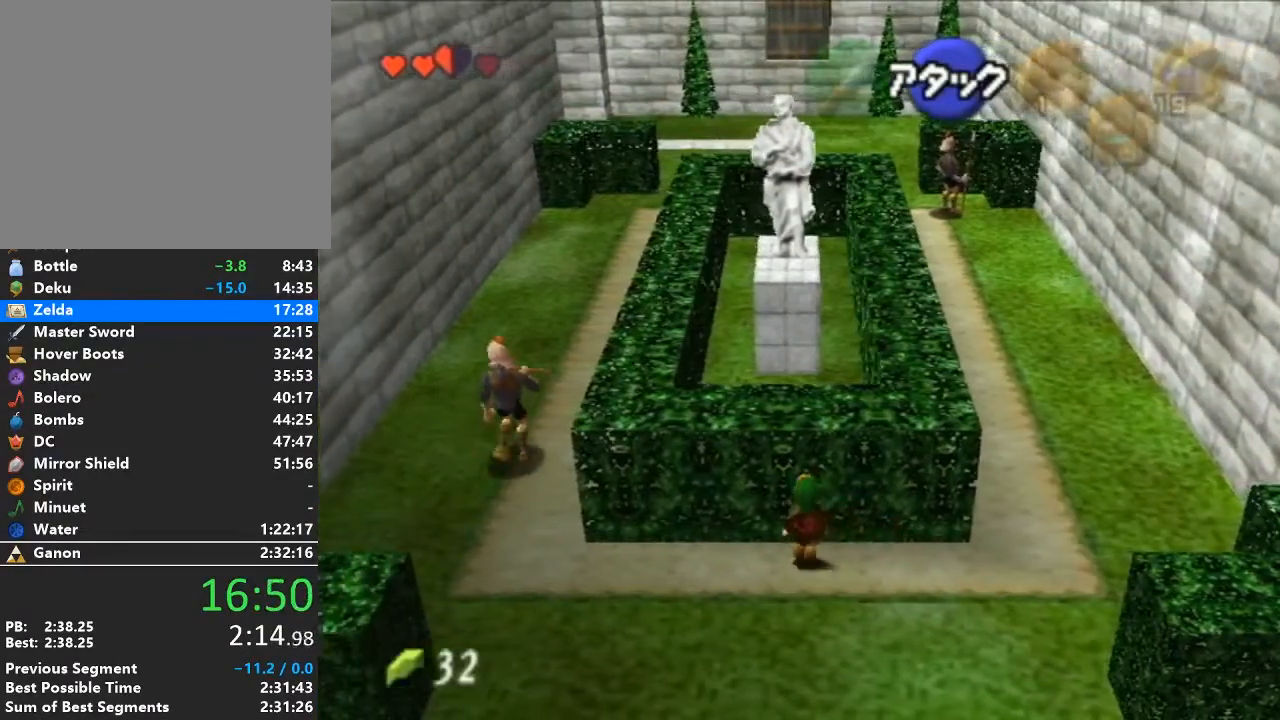
{"buttons": [], "left_stick": "up", "right_stick": "center", "events": []}
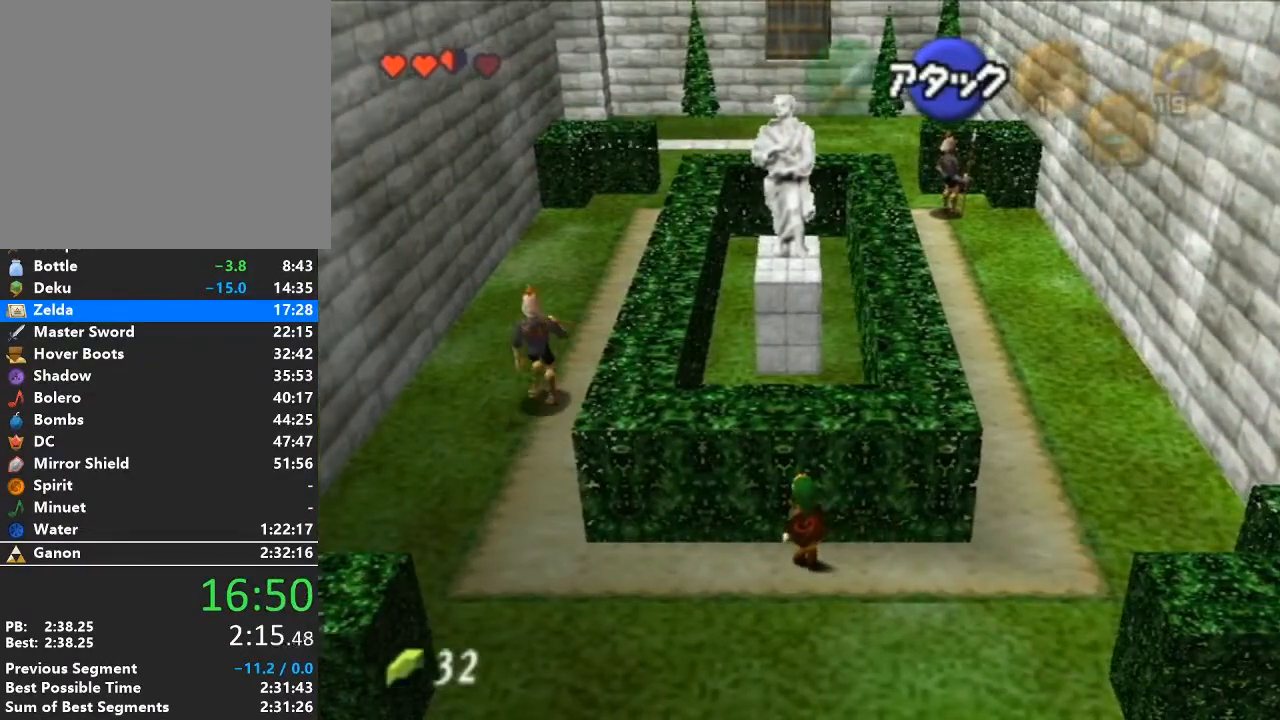
{"buttons": [], "left_stick": "up", "right_stick": "center", "events": []}
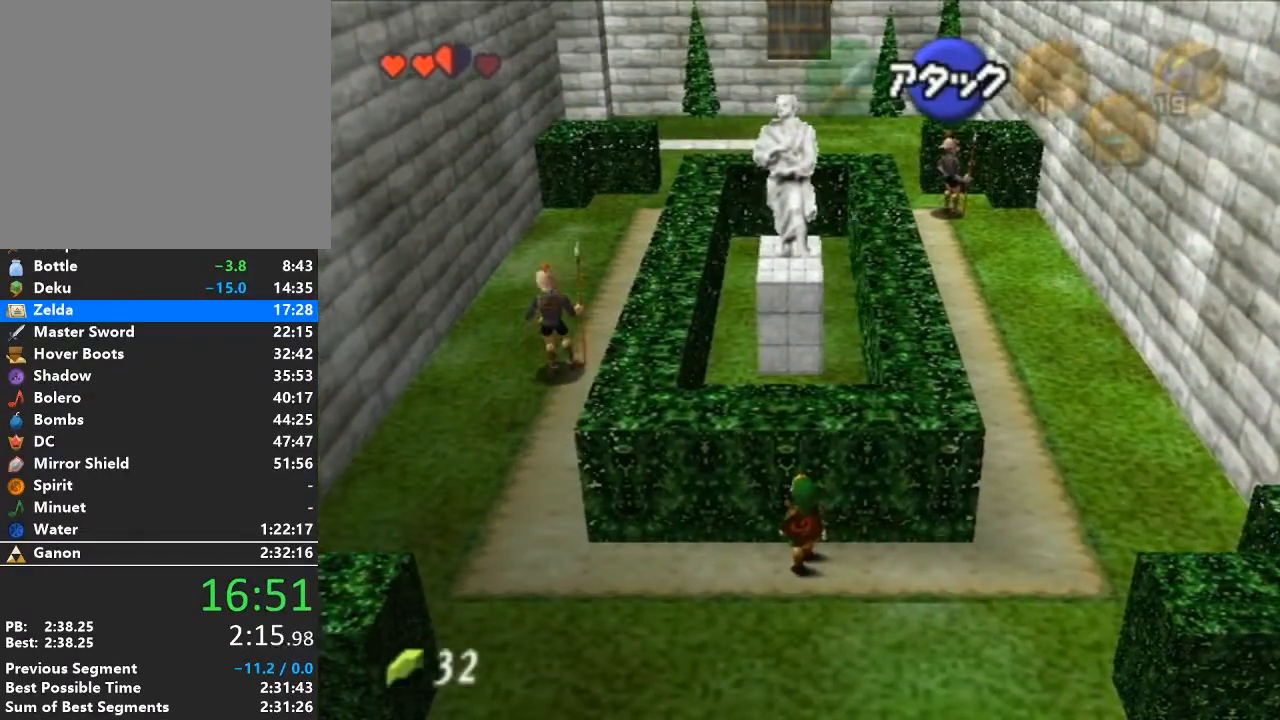
{"buttons": [], "left_stick": "up", "right_stick": "center", "events": []}
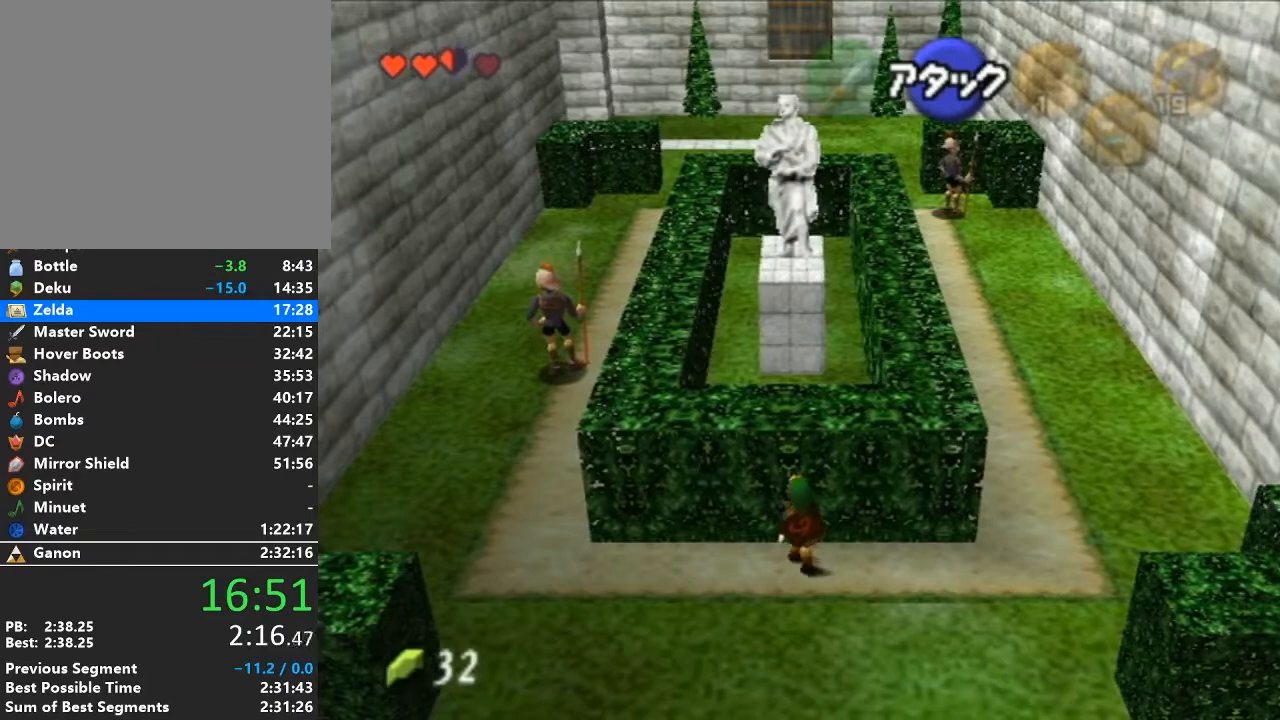
{"buttons": ["L1"], "left_stick": "center", "right_stick": "center", "events": [[83, "left_stick", "center"], [250, "left_stick", "down"], [300, "left_stick", "center"], [433, "L1", "down"]]}
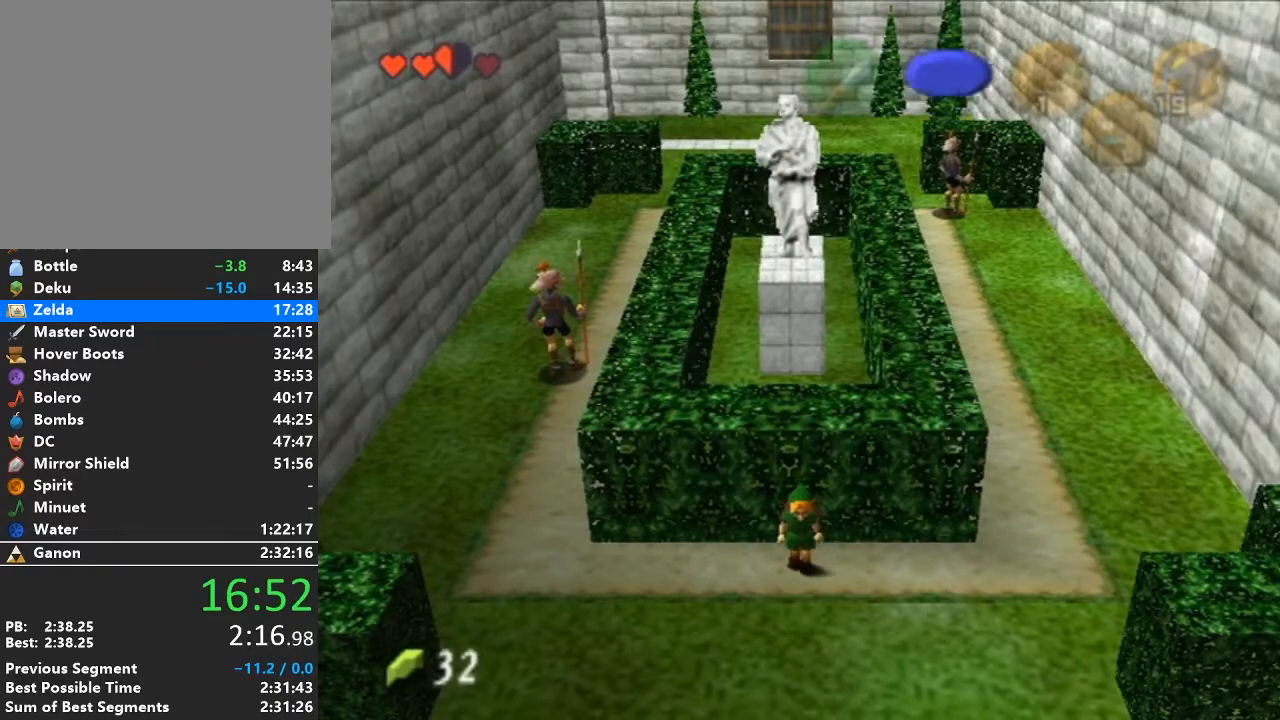
{"buttons": ["L1"], "left_stick": "up", "right_stick": "center", "events": [[83, "left_stick", "up"]]}
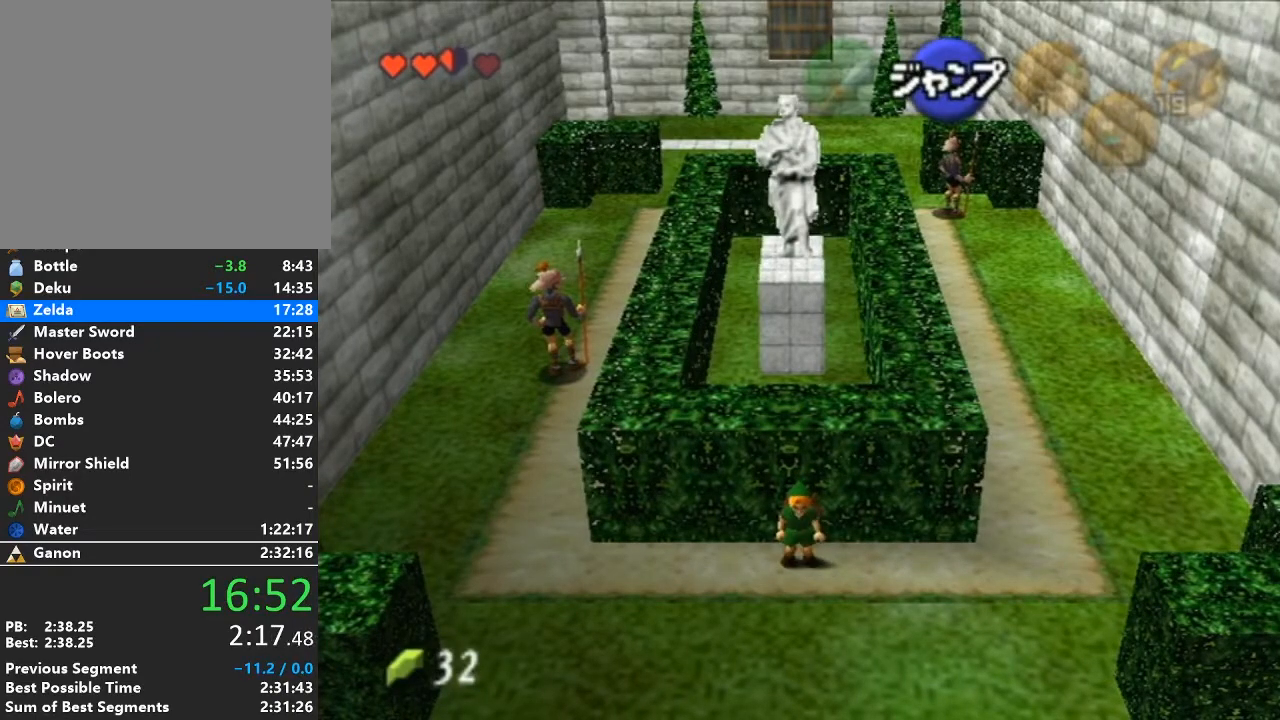
{"buttons": ["L1"], "left_stick": "center", "right_stick": "center", "events": [[450, "left_stick", "center"]]}
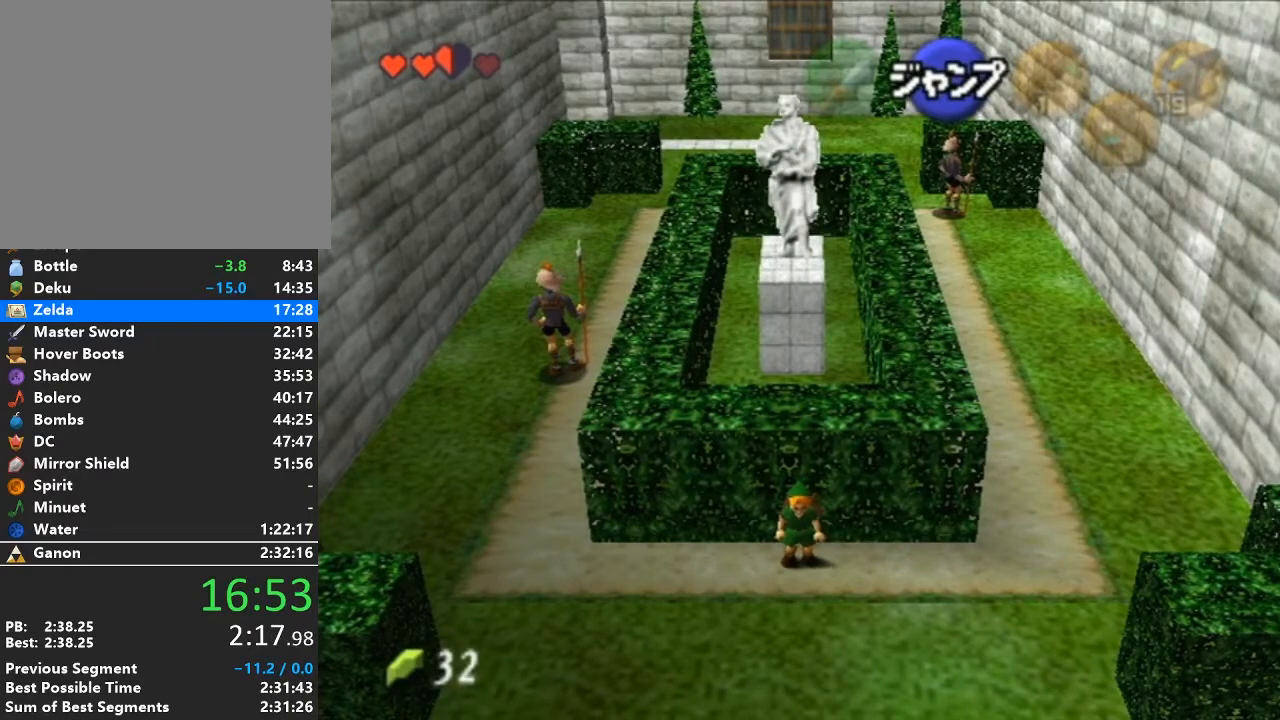
{"buttons": ["L1"], "left_stick": "center", "right_stick": "center", "events": []}
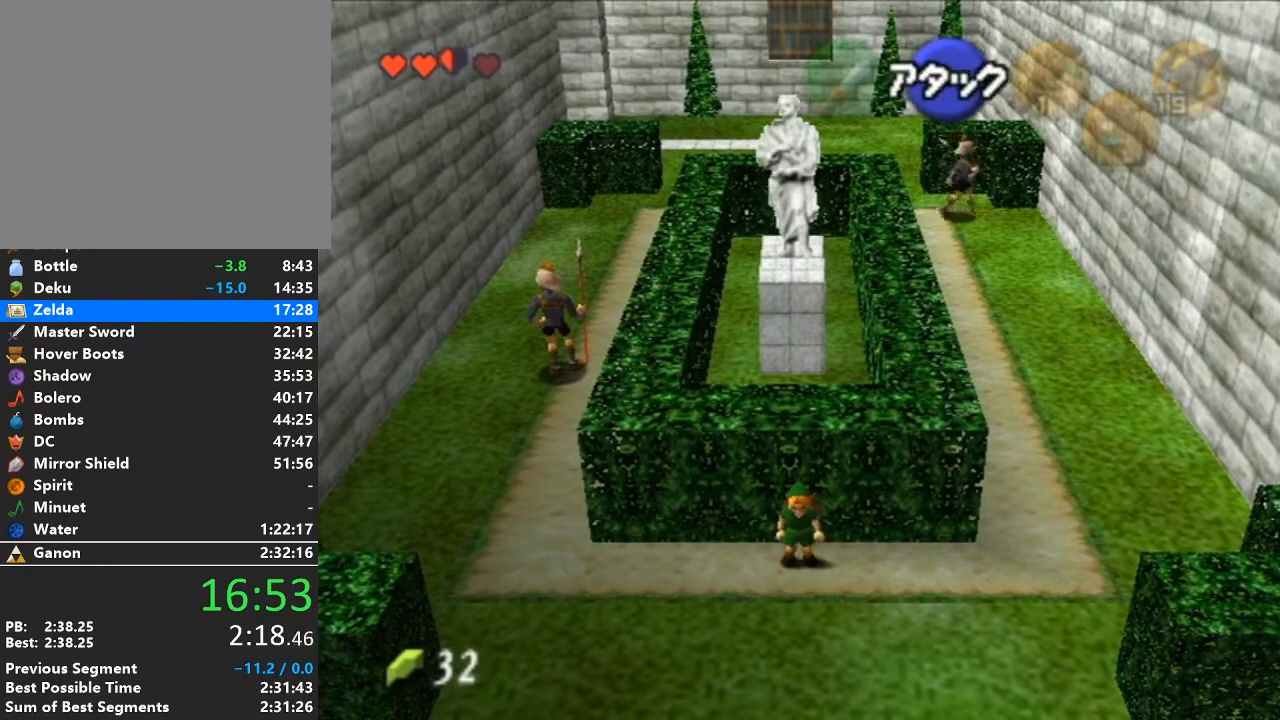
{"buttons": ["L1"], "left_stick": "center", "right_stick": "center", "events": []}
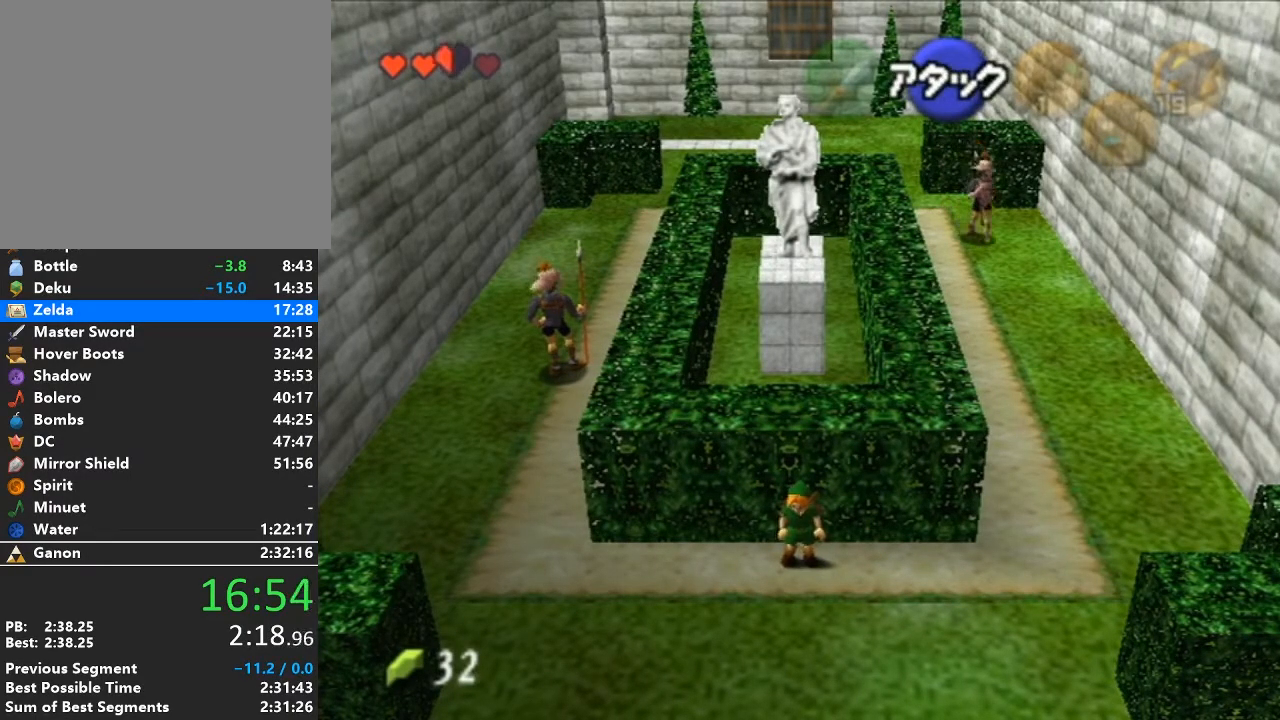
{"buttons": ["L1"], "left_stick": "center", "right_stick": "center", "events": []}
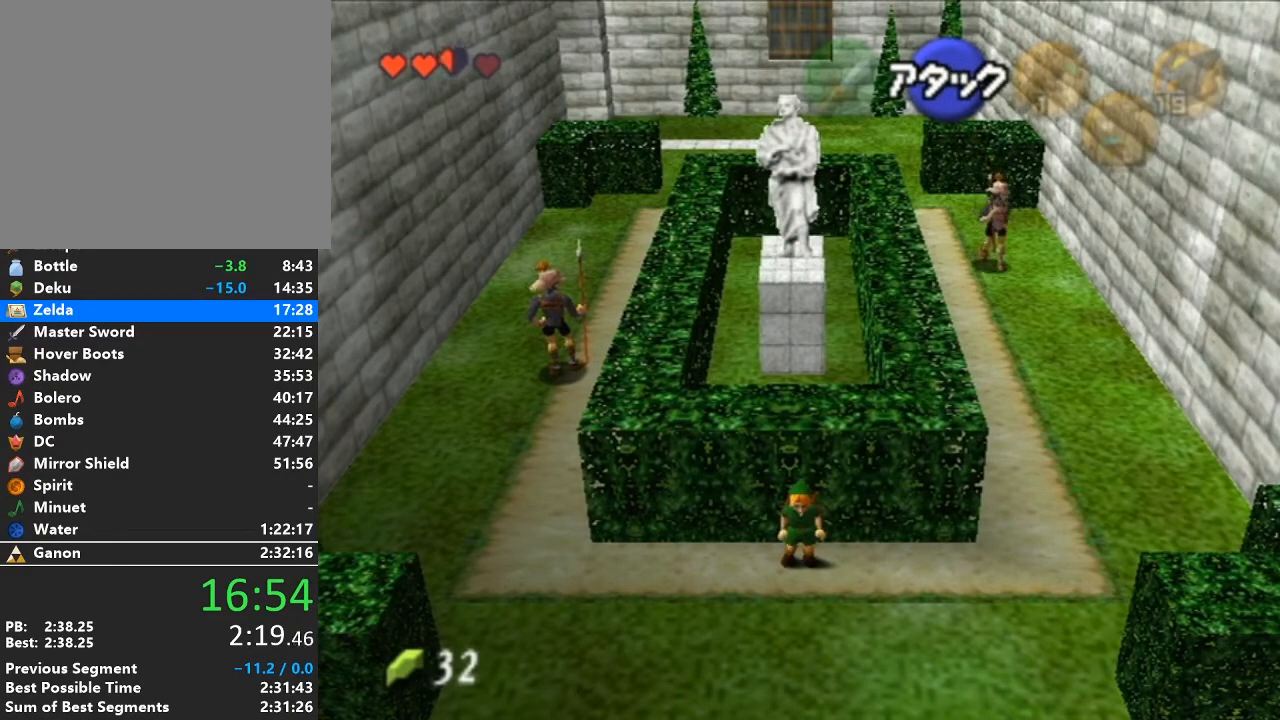
{"buttons": ["L1"], "left_stick": "center", "right_stick": "center", "events": []}